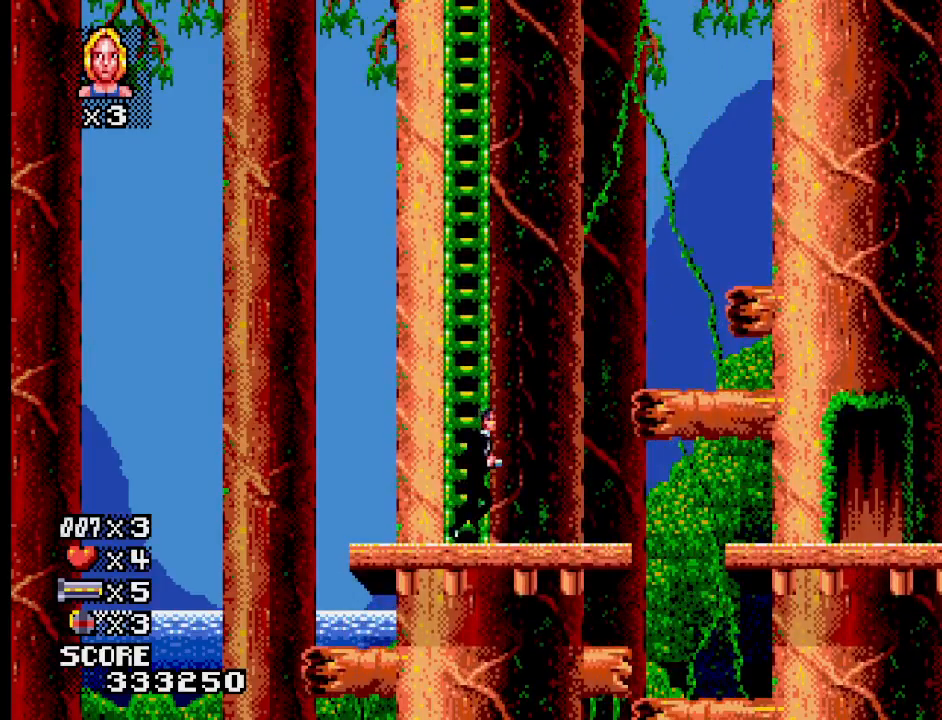
Gameplay with a controller (PlayStation layout); each line is a JSON object with the inputs held at the frame after it. "events" lists button and stick changes between this image and that frame as [ms after this image, input, new state], when the widget could be followed in between. Not read: L1 L2 L3 R3 left_stick right_stick.
{"buttons": ["CROSS"], "events": [[400, "CROSS", "down"]]}
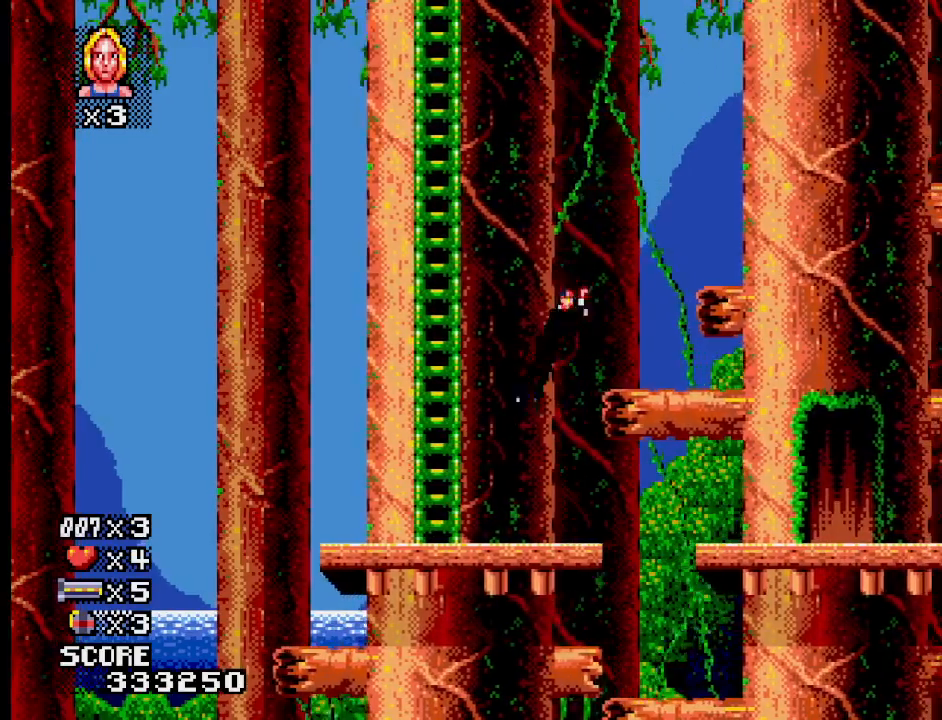
{"buttons": ["CROSS"], "events": [[200, "CROSS", "up"], [317, "CROSS", "down"]]}
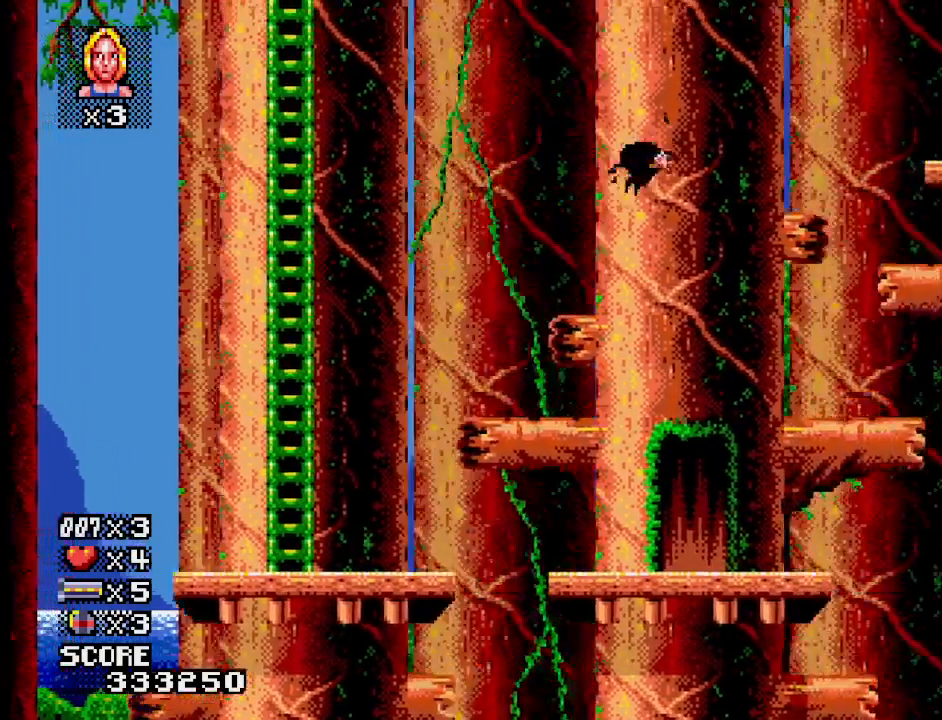
{"buttons": [], "events": [[183, "CROSS", "up"]]}
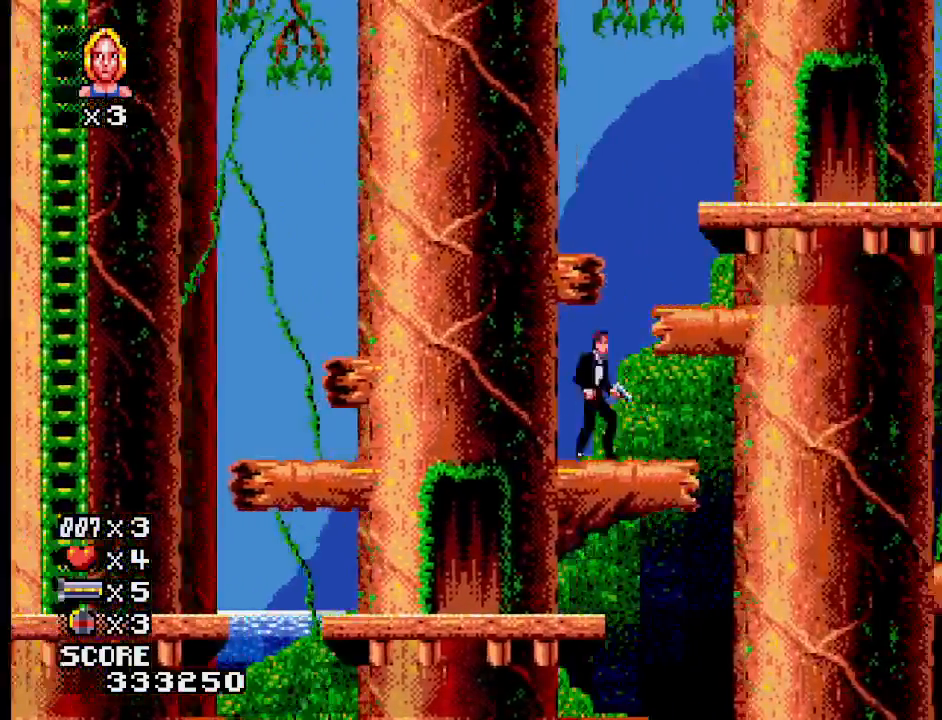
{"buttons": ["CROSS"], "events": [[400, "CROSS", "down"]]}
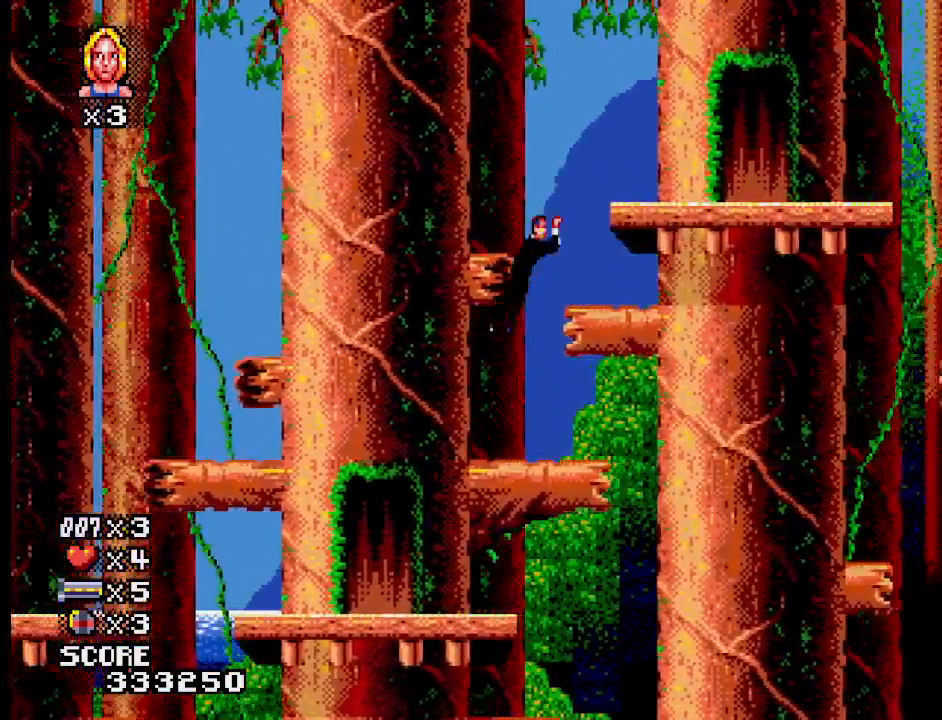
{"buttons": [], "events": [[150, "CROSS", "up"]]}
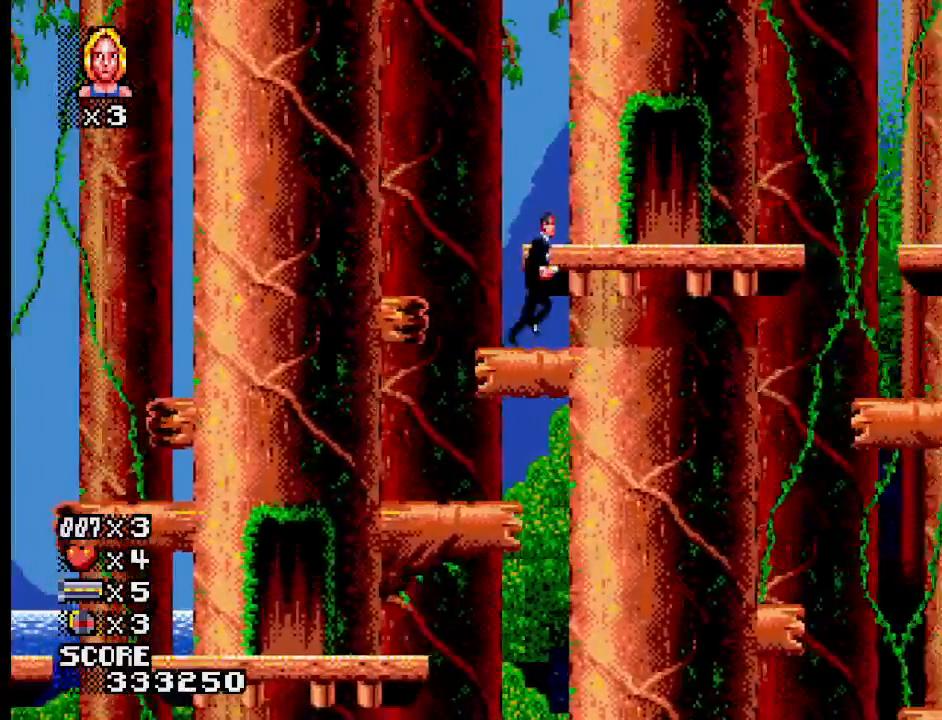
{"buttons": [], "events": [[33, "CROSS", "down"], [333, "CROSS", "up"]]}
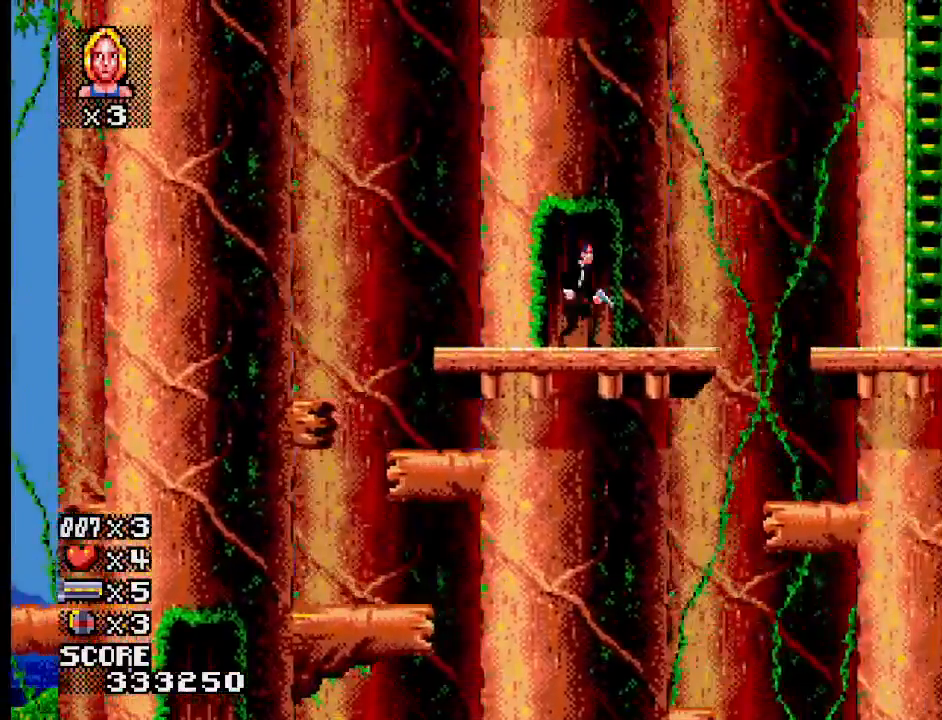
{"buttons": ["CROSS"], "events": [[500, "CROSS", "down"]]}
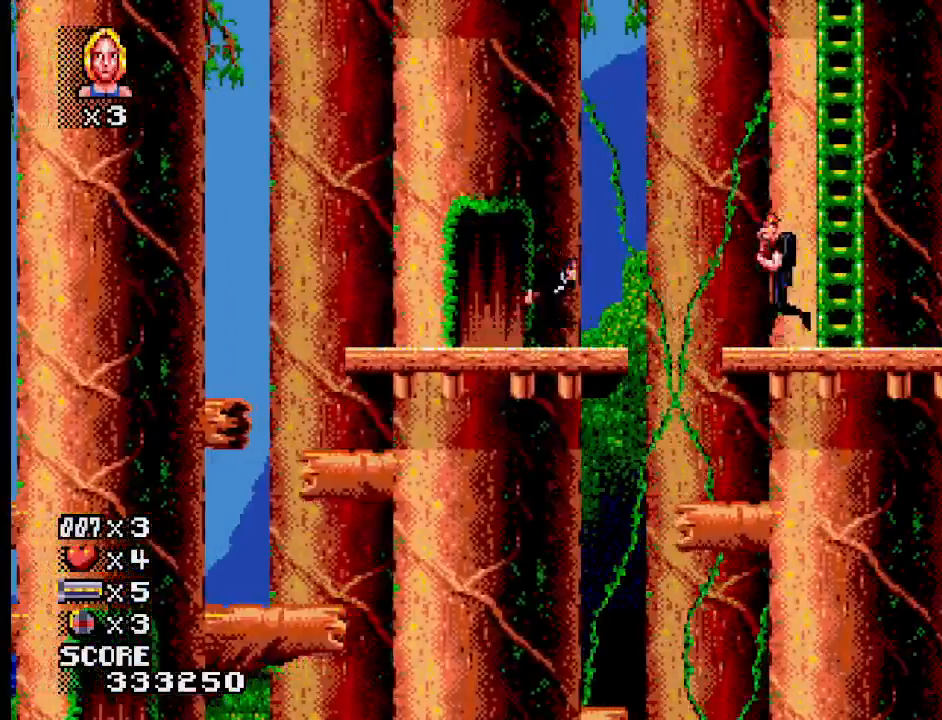
{"buttons": [], "events": [[483, "CROSS", "up"]]}
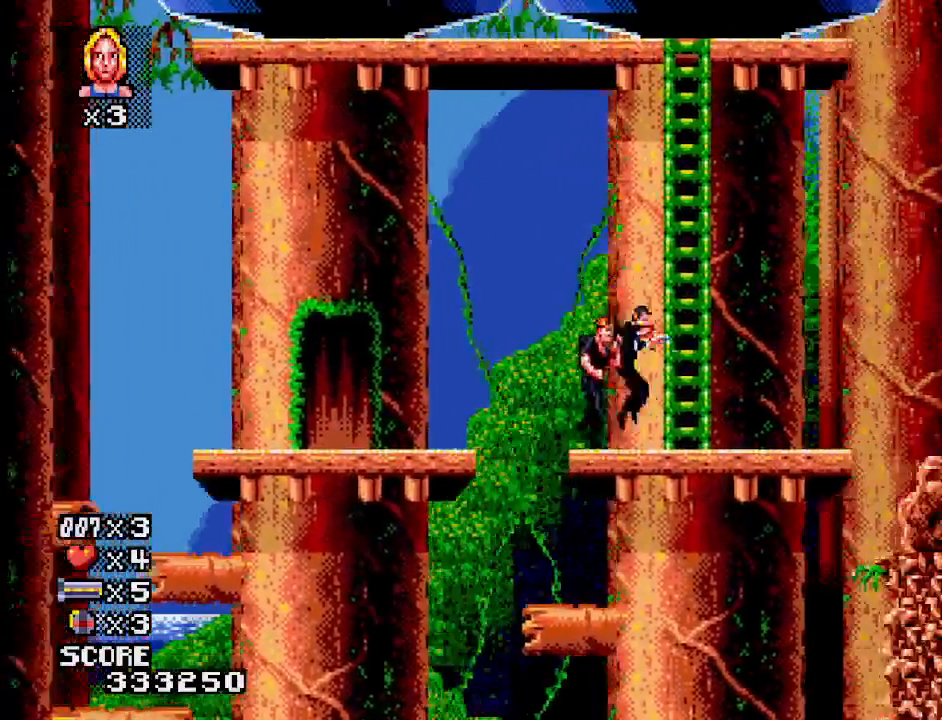
{"buttons": [], "events": [[167, "SQUARE", "down"], [350, "SQUARE", "up"]]}
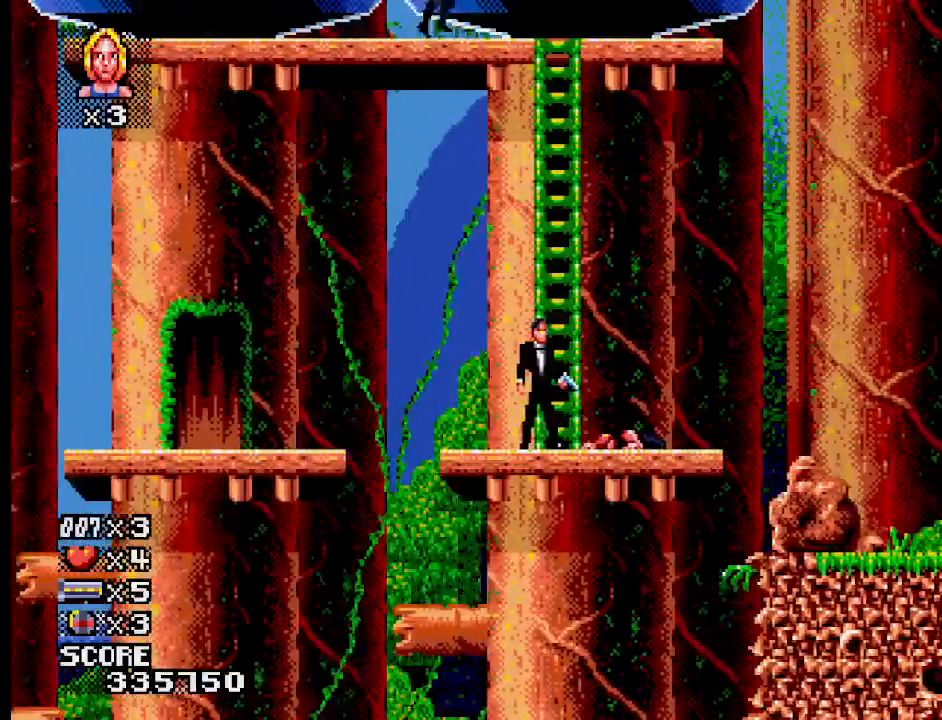
{"buttons": [], "events": []}
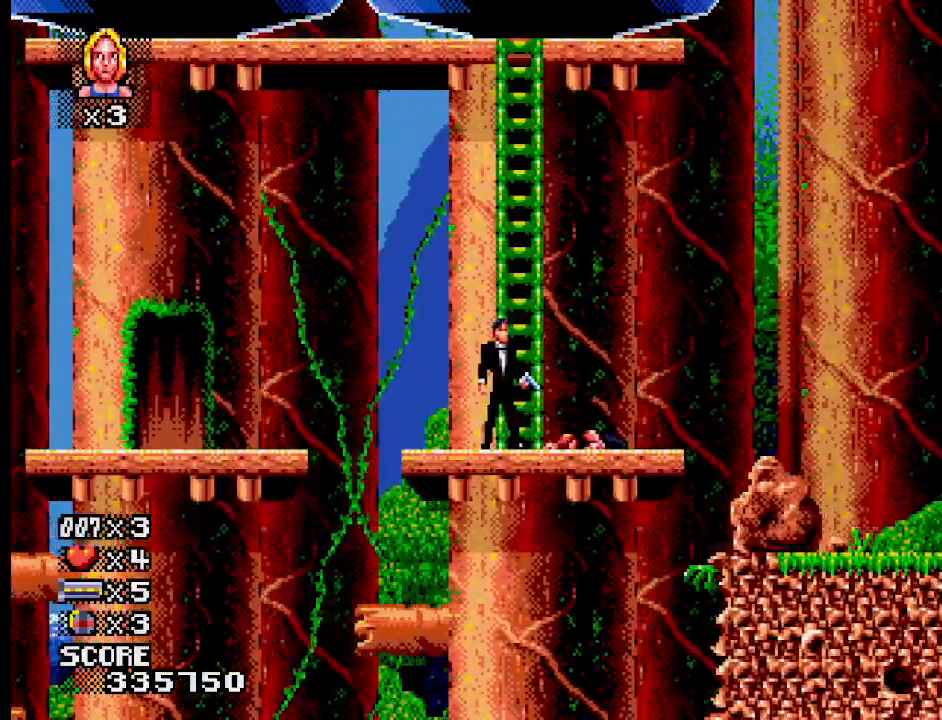
{"buttons": [], "events": []}
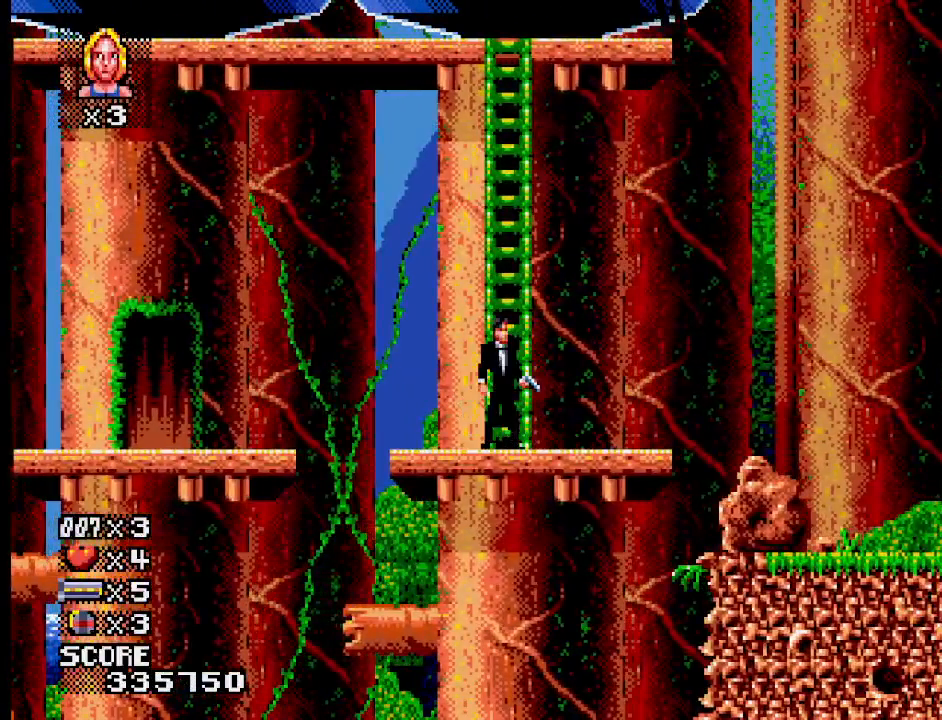
{"buttons": [], "events": []}
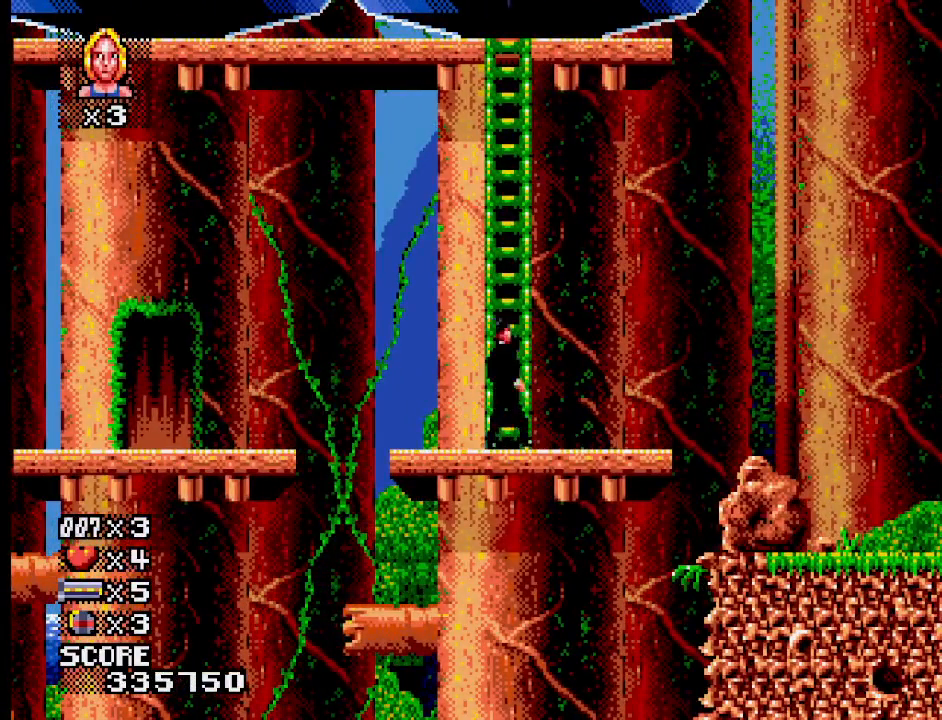
{"buttons": [], "events": []}
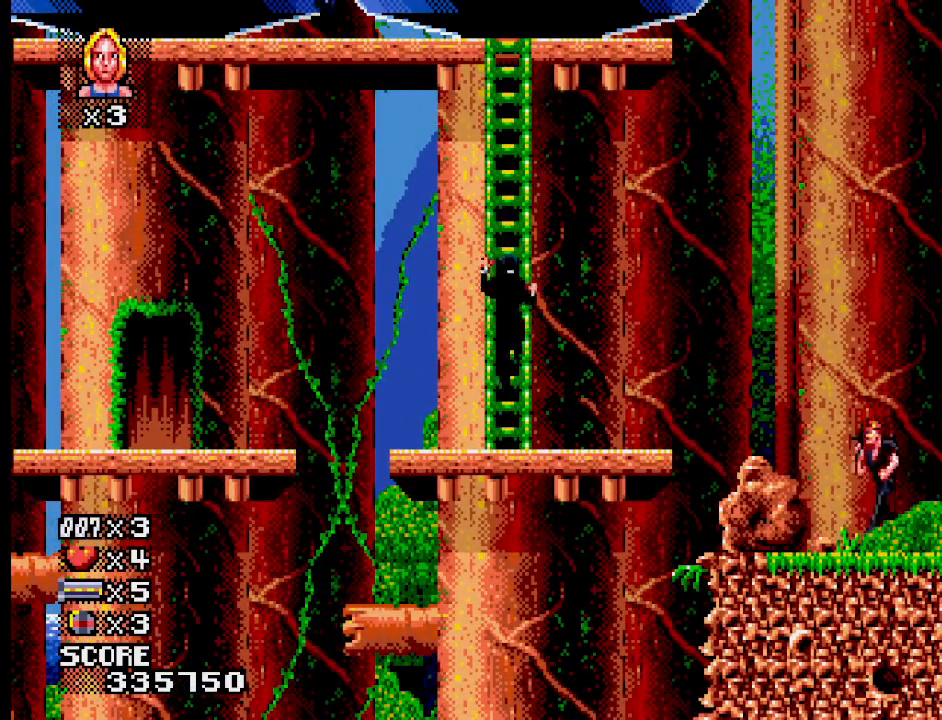
{"buttons": [], "events": []}
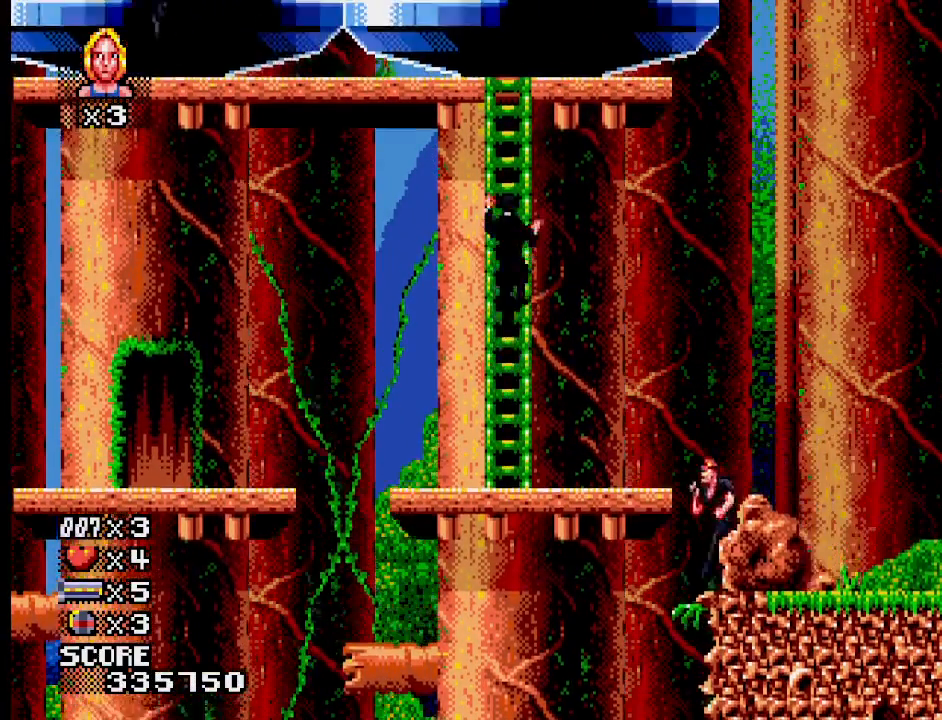
{"buttons": [], "events": []}
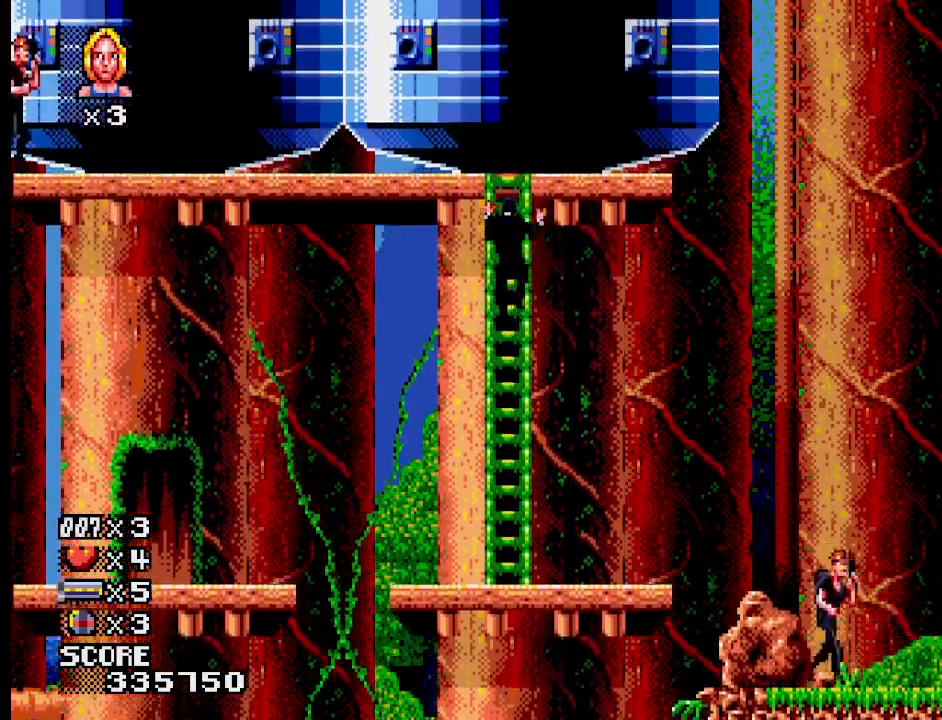
{"buttons": [], "events": []}
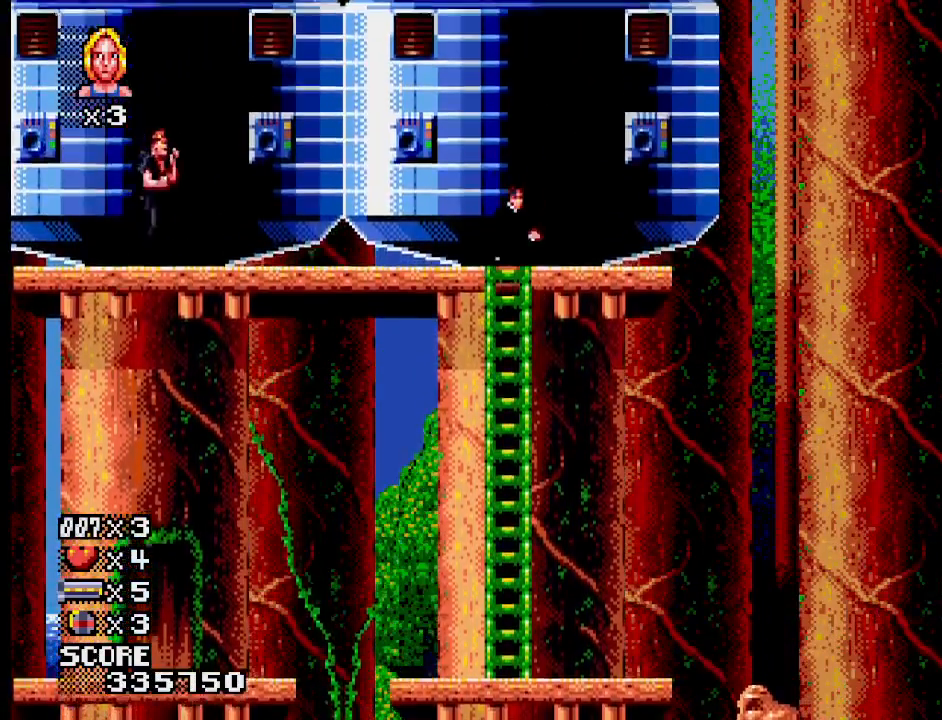
{"buttons": [], "events": [[100, "SQUARE", "down"], [250, "SQUARE", "up"]]}
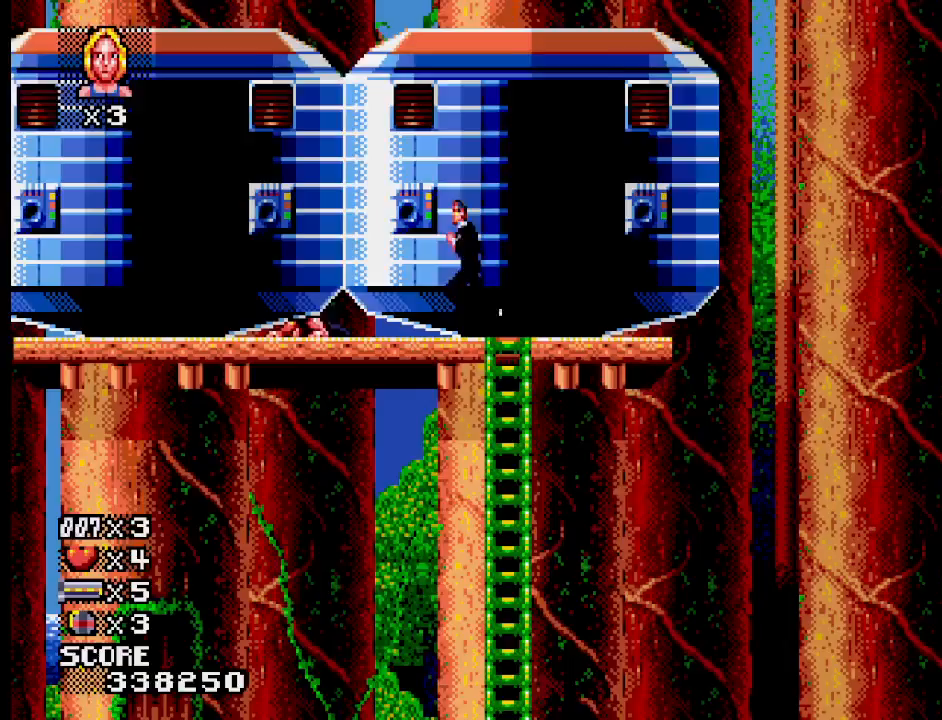
{"buttons": [], "events": [[100, "CROSS", "down"], [433, "CROSS", "up"]]}
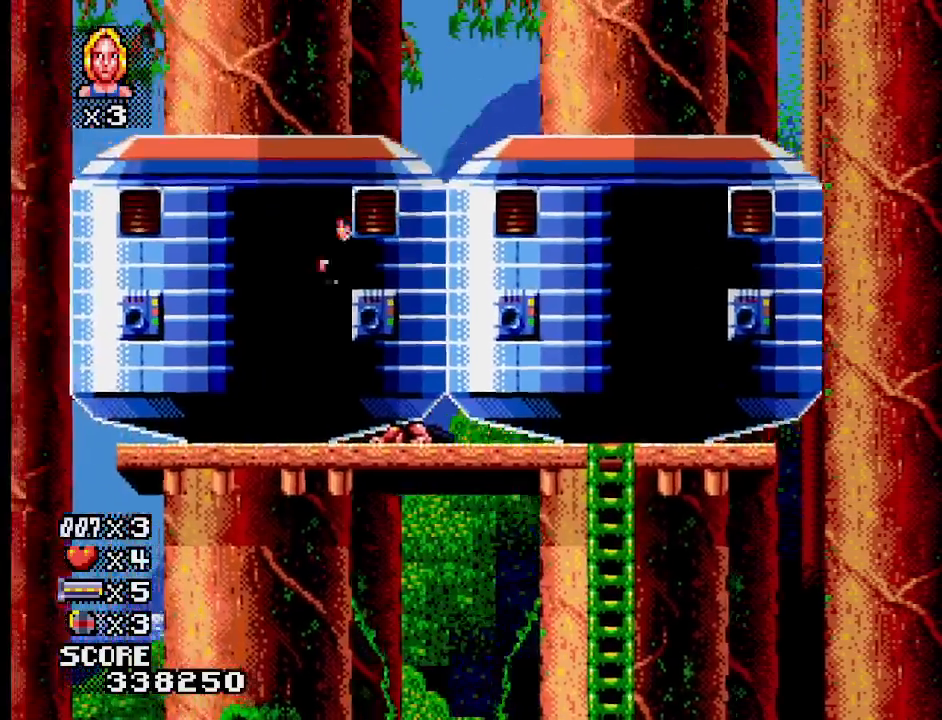
{"buttons": [], "events": []}
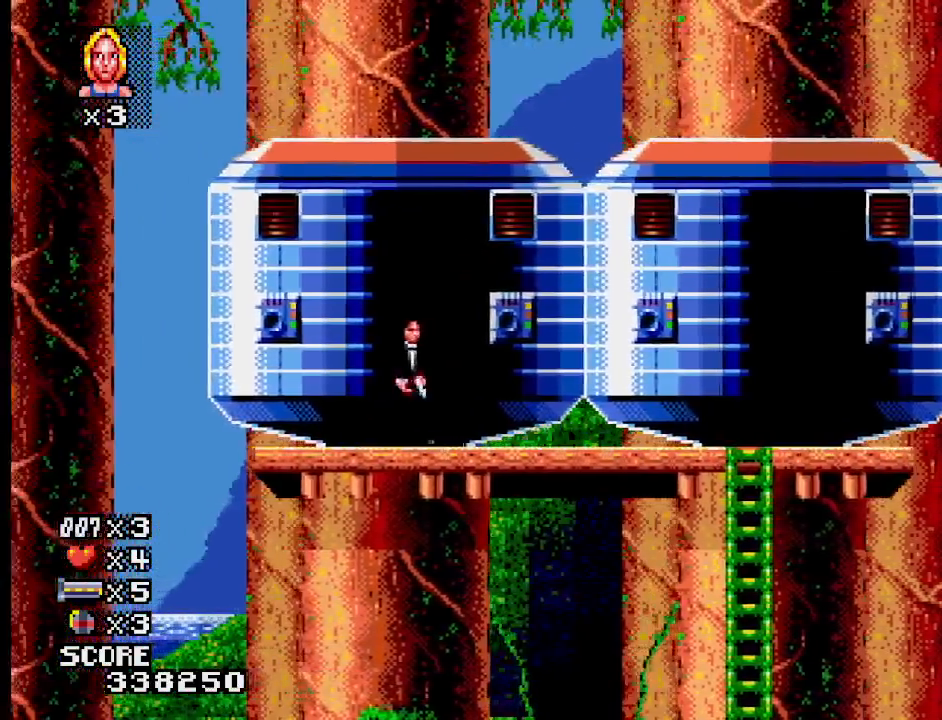
{"buttons": [], "events": []}
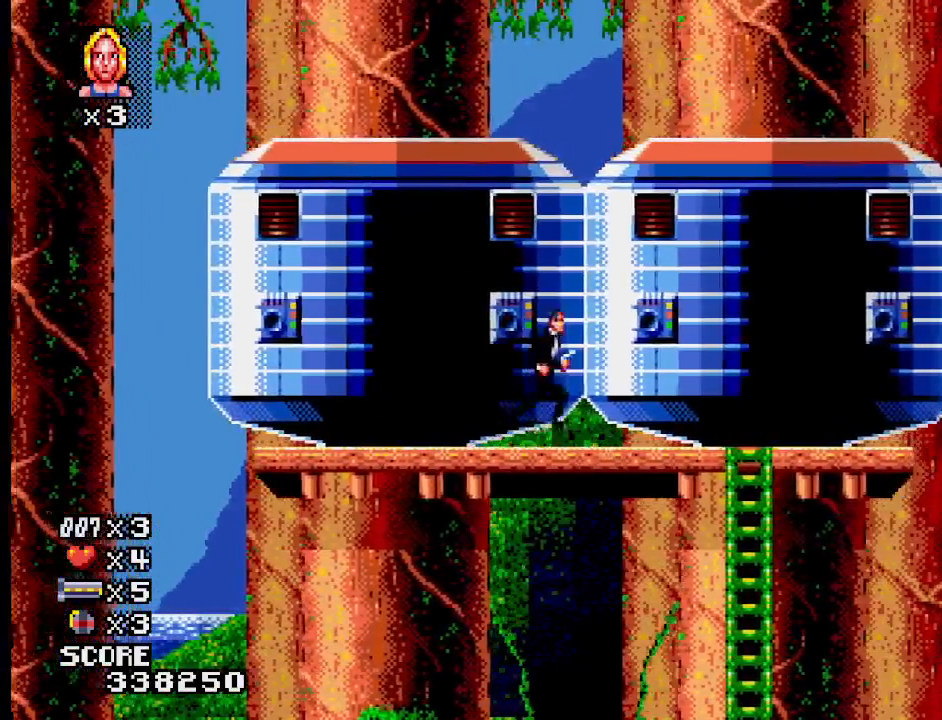
{"buttons": [], "events": []}
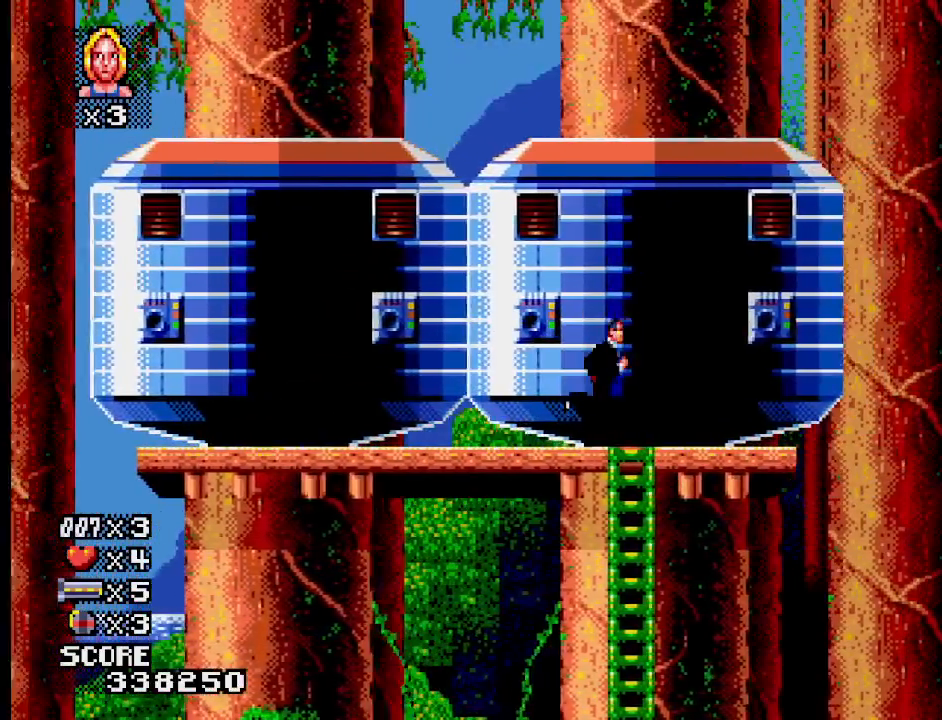
{"buttons": ["CROSS"], "events": [[450, "CROSS", "down"]]}
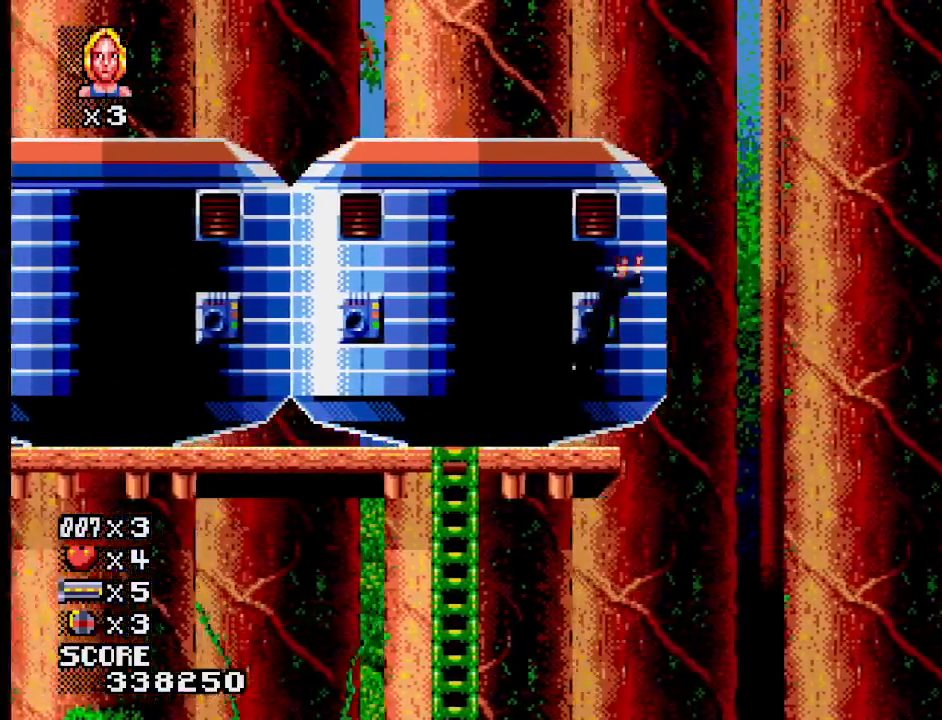
{"buttons": ["CROSS"], "events": []}
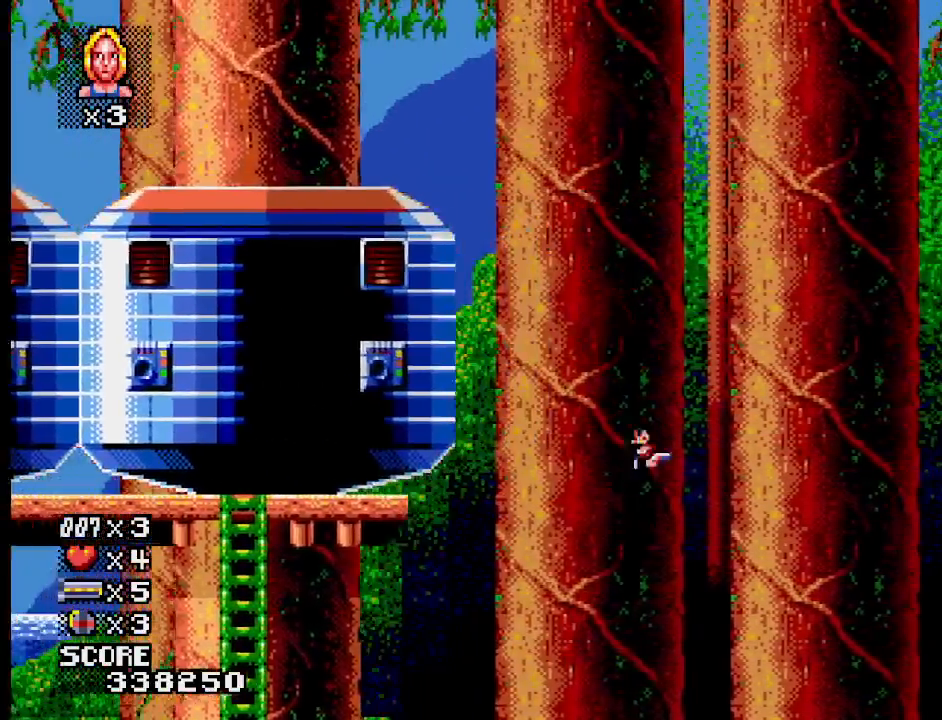
{"buttons": ["SQUARE"], "events": [[100, "CROSS", "up"], [483, "SQUARE", "down"]]}